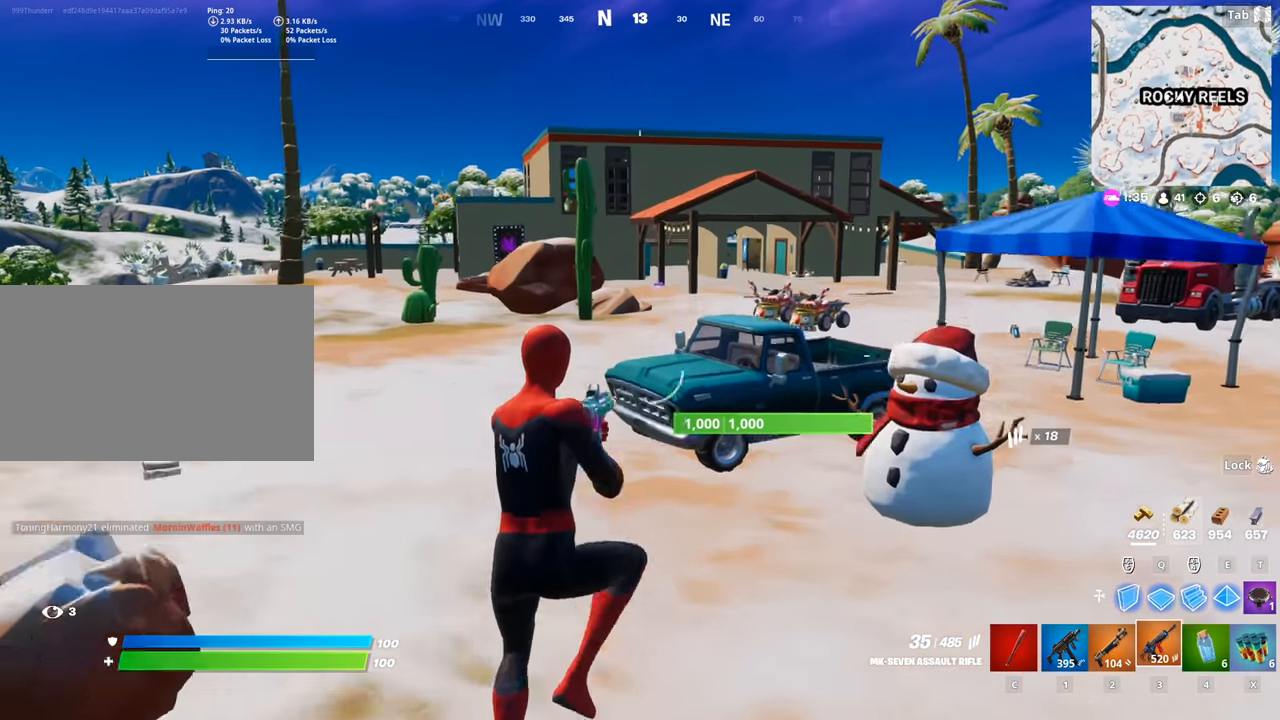
Gameplay with keyboard and mouse; each line is a JSON object with the keys and mouse buttons held at the frame after it. "events" lists presses ("down") and releases ("up") of "1", "2", "3", "4", "5", "a", "alt", "c", "caps_lock", "ctrl", "d", "e", "f", "g", "q", "r", "s", "shift", "space", "t", "tab", "v", "w", "x", "z", "mouse_left", "mouse_wheel" and "mouse_right" between this image and that frame as [ms after this image, input, new state], when the widget could be followed in between. "mouse_left", "mouse_wheel", "mouse_right" = the "left", "wheel", "right" buttons of the "mouse" list. No other keys are recorded. "wheel" means that the mouse wheel is clicked or scrolled. "mouse_move" is the direction in which the mouse moves at that frame (one of eight, or "still"), when it could be read.
{"keys": ["w"], "mouse": [], "mouse_move": "still", "events": [[16, "space", "up"]]}
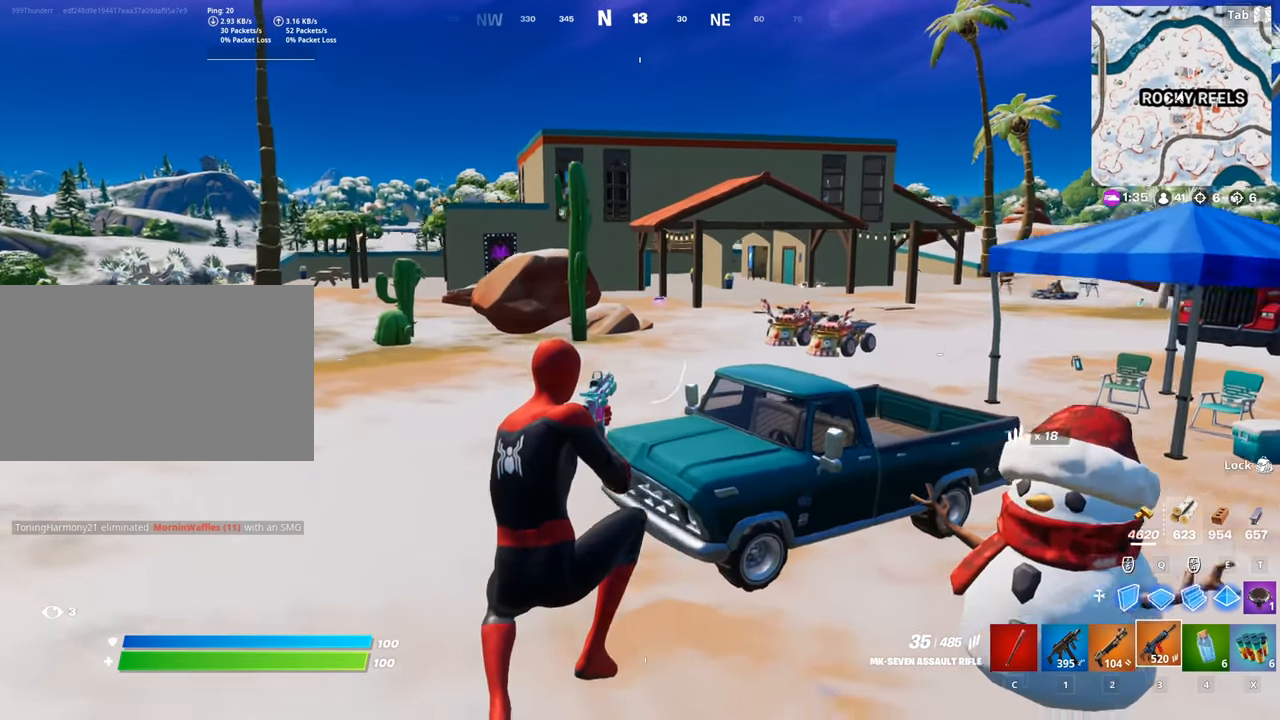
{"keys": ["w"], "mouse": [], "mouse_move": "left", "events": []}
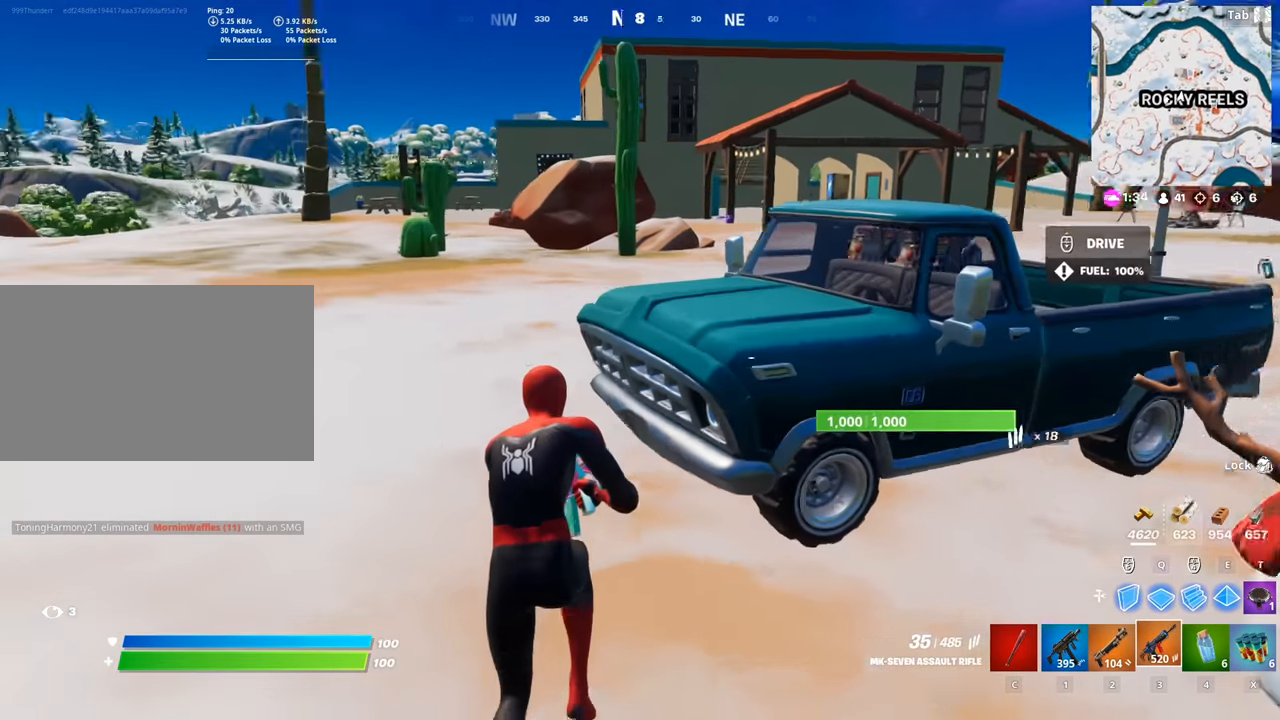
{"keys": ["w"], "mouse": [], "mouse_move": "still", "events": []}
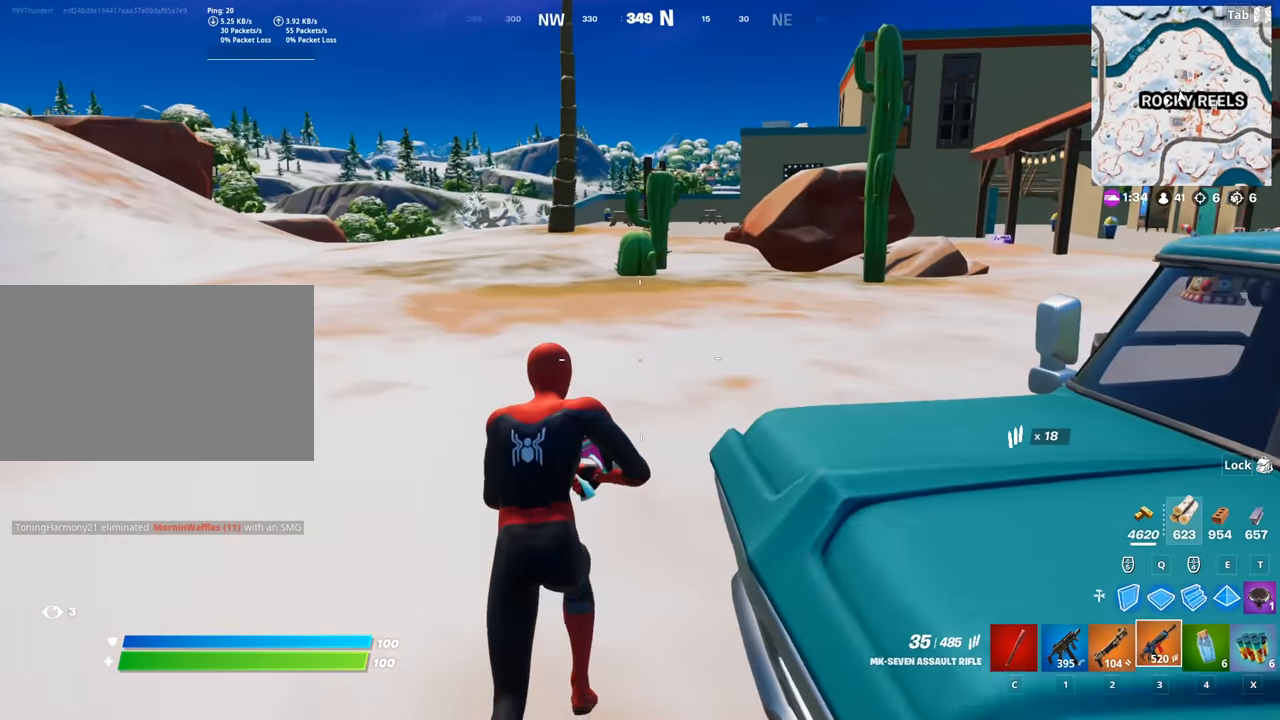
{"keys": ["w"], "mouse": [], "mouse_move": "still", "events": []}
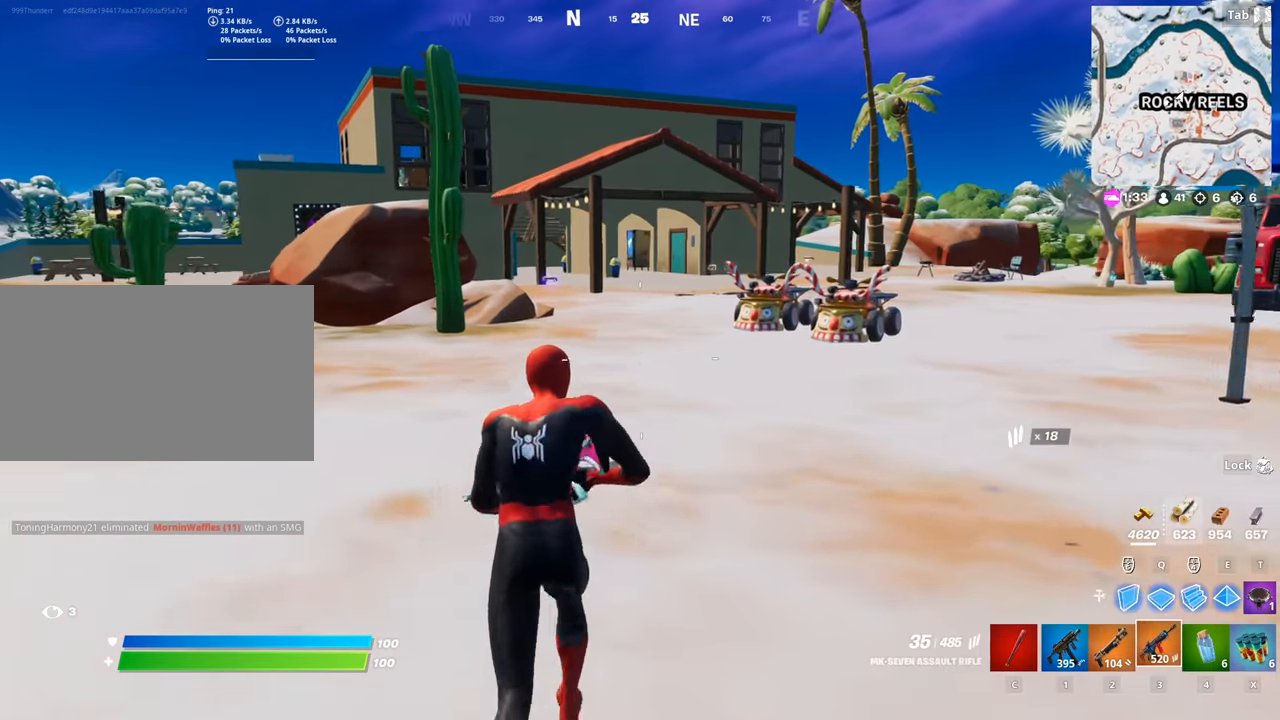
{"keys": ["a", "w"], "mouse": [], "mouse_move": "still", "events": [[233, "space", "down"], [367, "a", "down"], [467, "space", "up"]]}
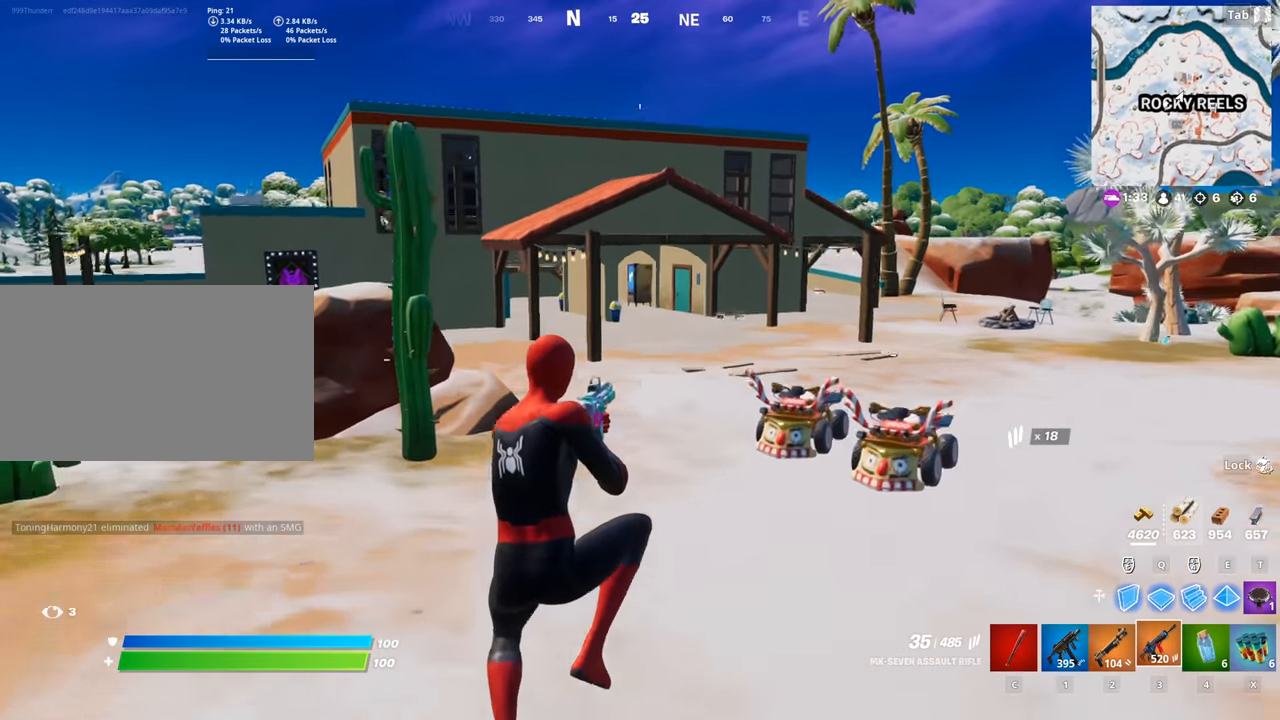
{"keys": ["shift", "w"], "mouse": [], "mouse_move": "left", "events": [[17, "a", "up"], [484, "shift", "down"]]}
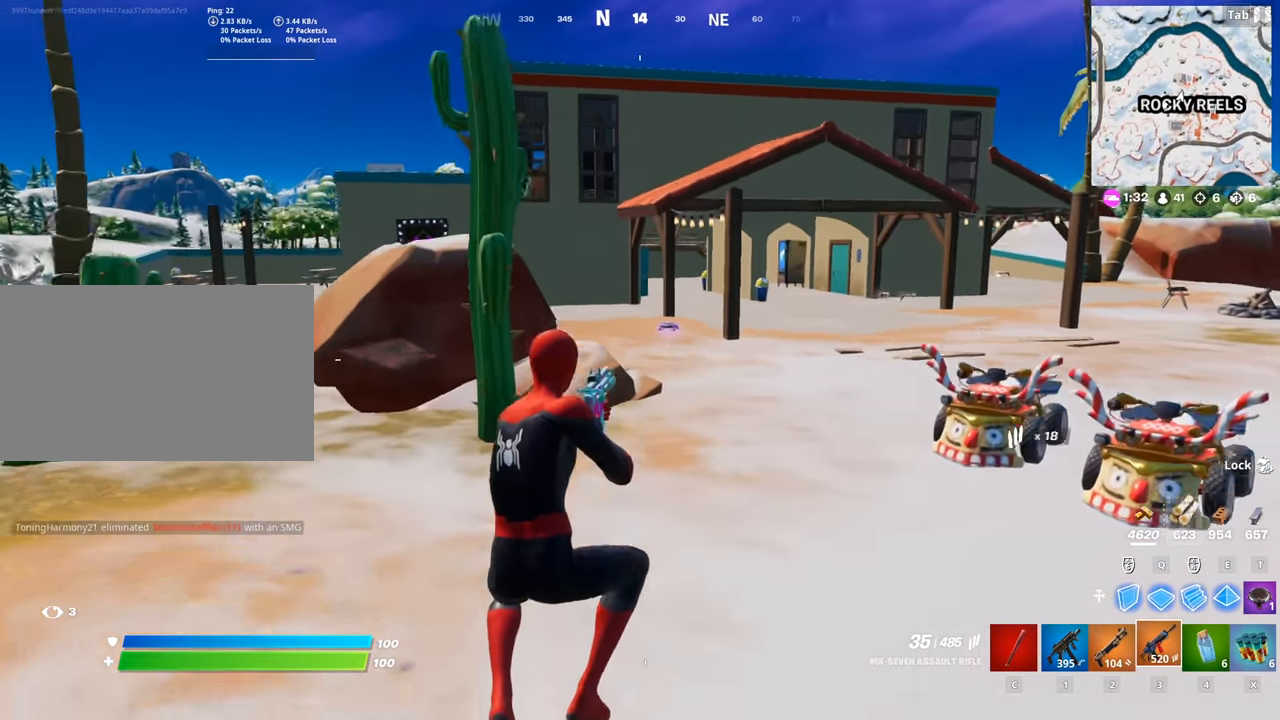
{"keys": ["w"], "mouse": [], "mouse_move": "still", "events": [[267, "shift", "up"]]}
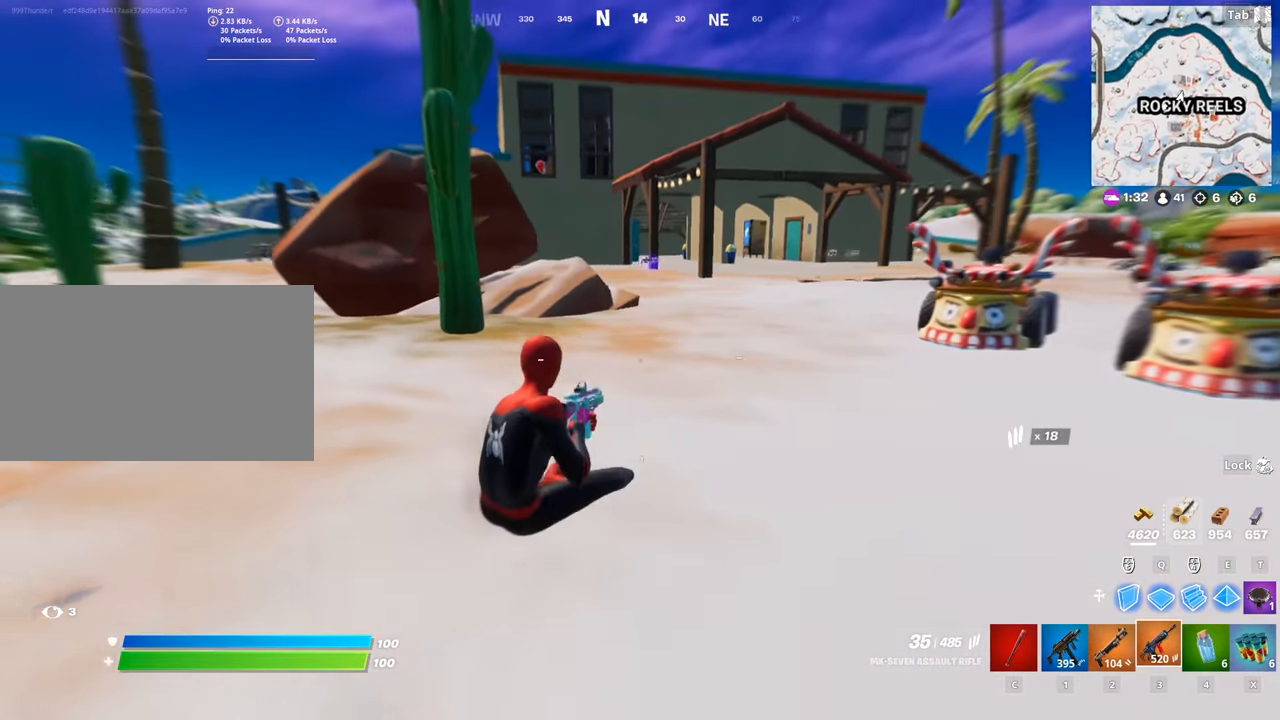
{"keys": ["w"], "mouse": [], "mouse_move": "still", "events": []}
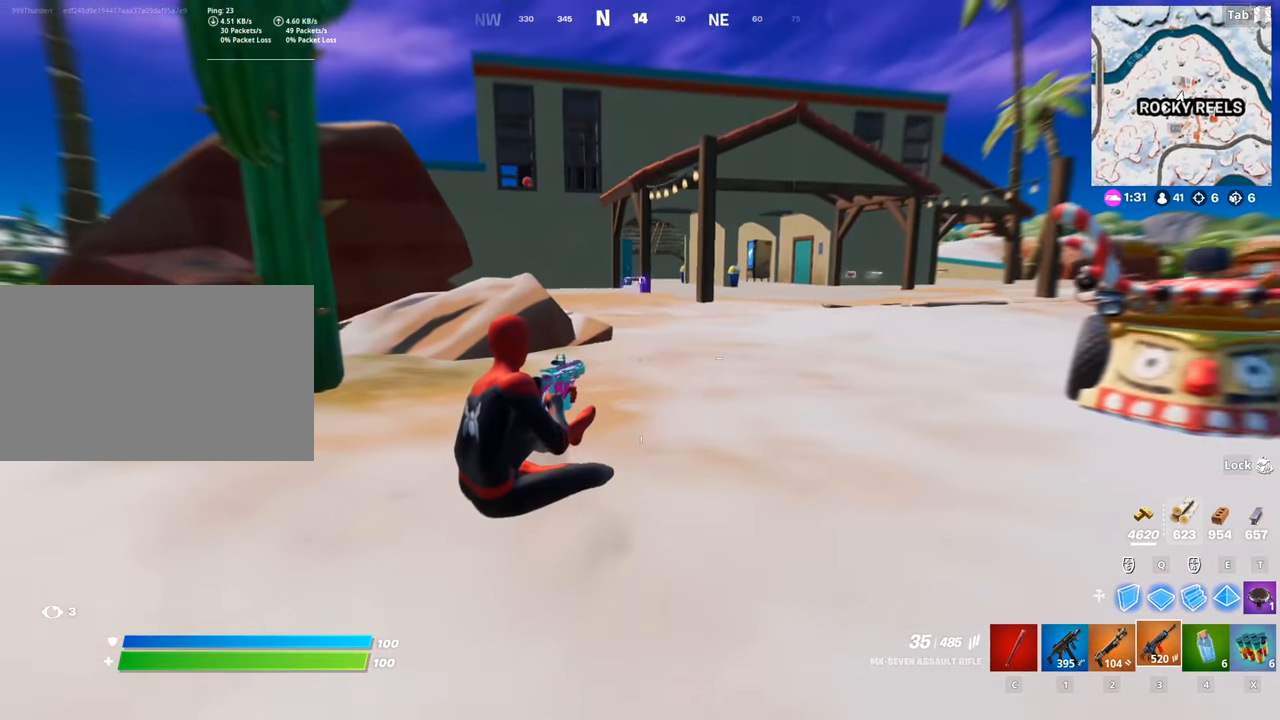
{"keys": ["2", "c", "w"], "mouse": [], "mouse_move": "still", "events": [[200, "space", "down"], [383, "2", "down"], [433, "space", "up"], [483, "c", "down"]]}
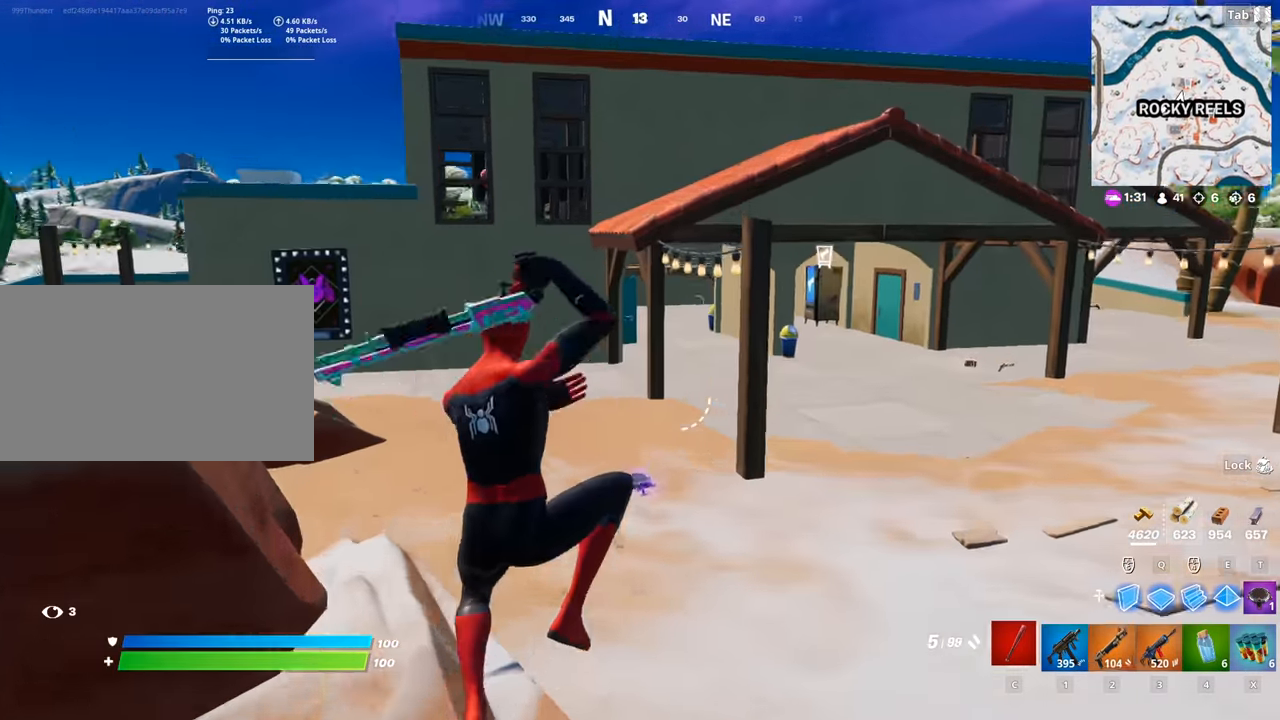
{"keys": ["w"], "mouse": [], "mouse_move": "up-left", "events": [[34, "2", "up"], [67, "c", "up"], [117, "2", "down"], [217, "c", "down"], [267, "2", "up"], [317, "c", "up"]]}
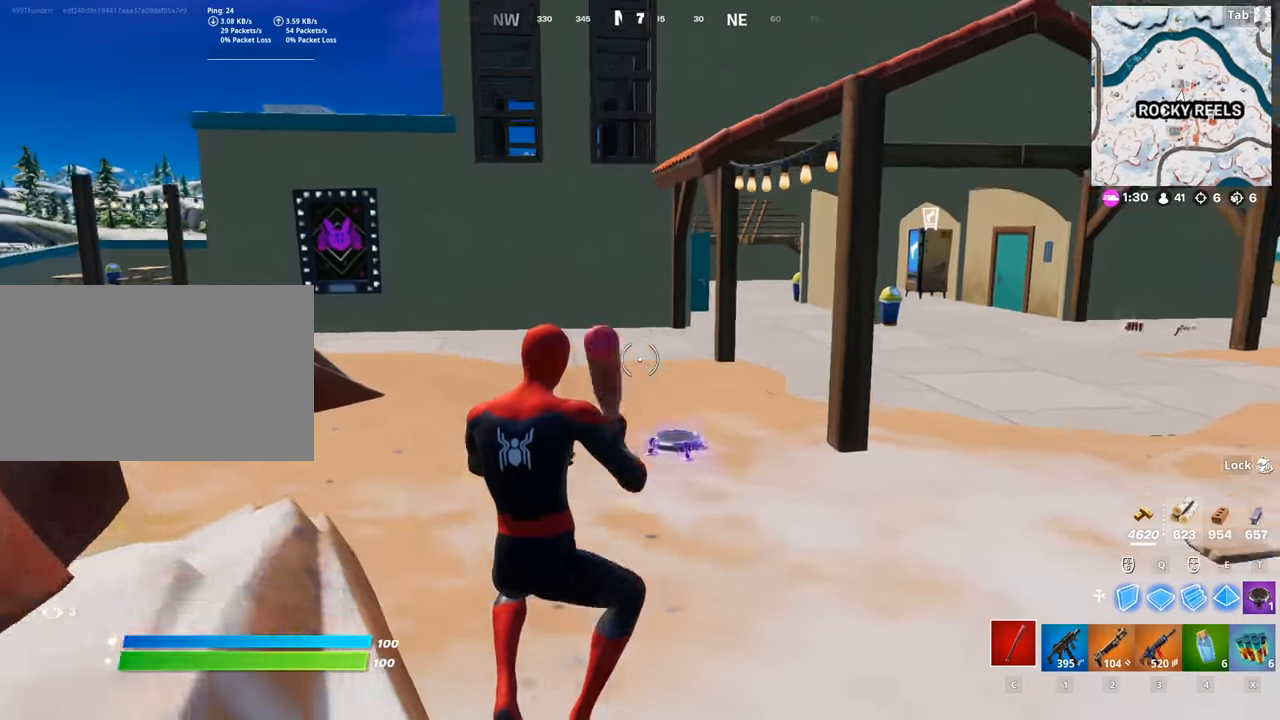
{"keys": ["d", "w"], "mouse": [], "mouse_move": "right", "events": [[84, "d", "down"], [84, "mouse_wheel", "down"], [217, "mouse_wheel", "up"]]}
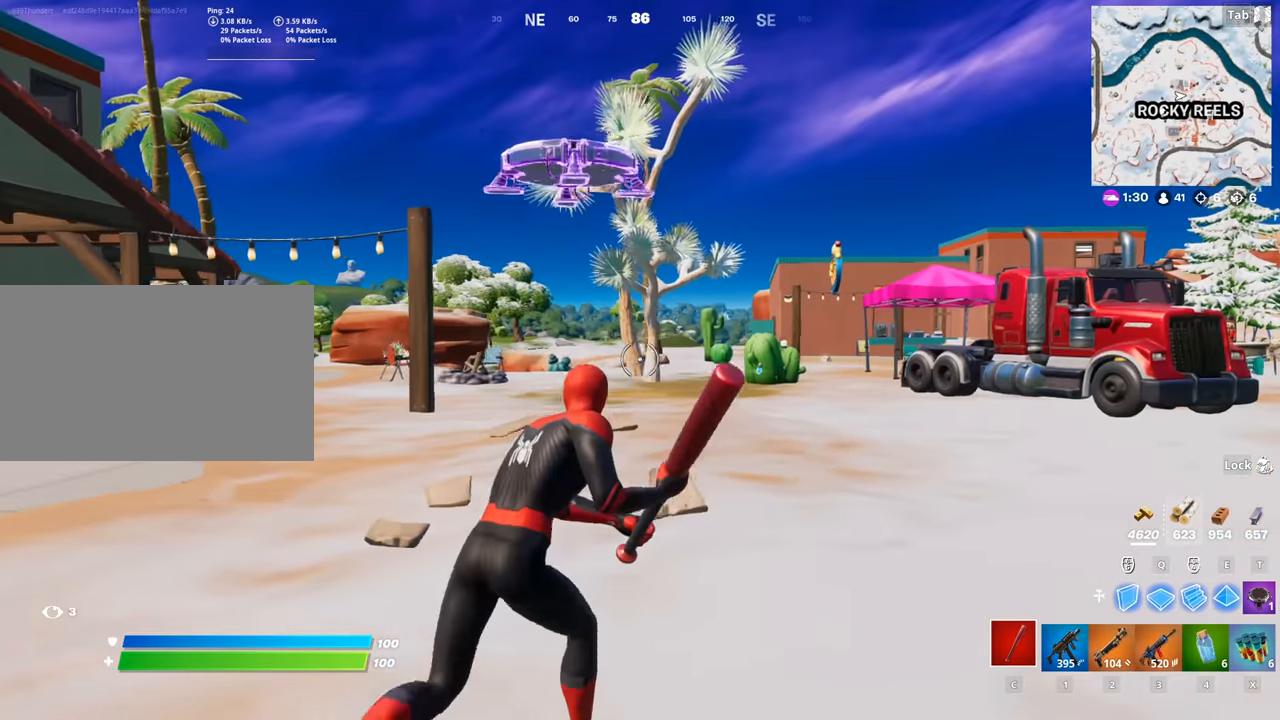
{"keys": ["d", "w"], "mouse": [], "mouse_move": "still", "events": []}
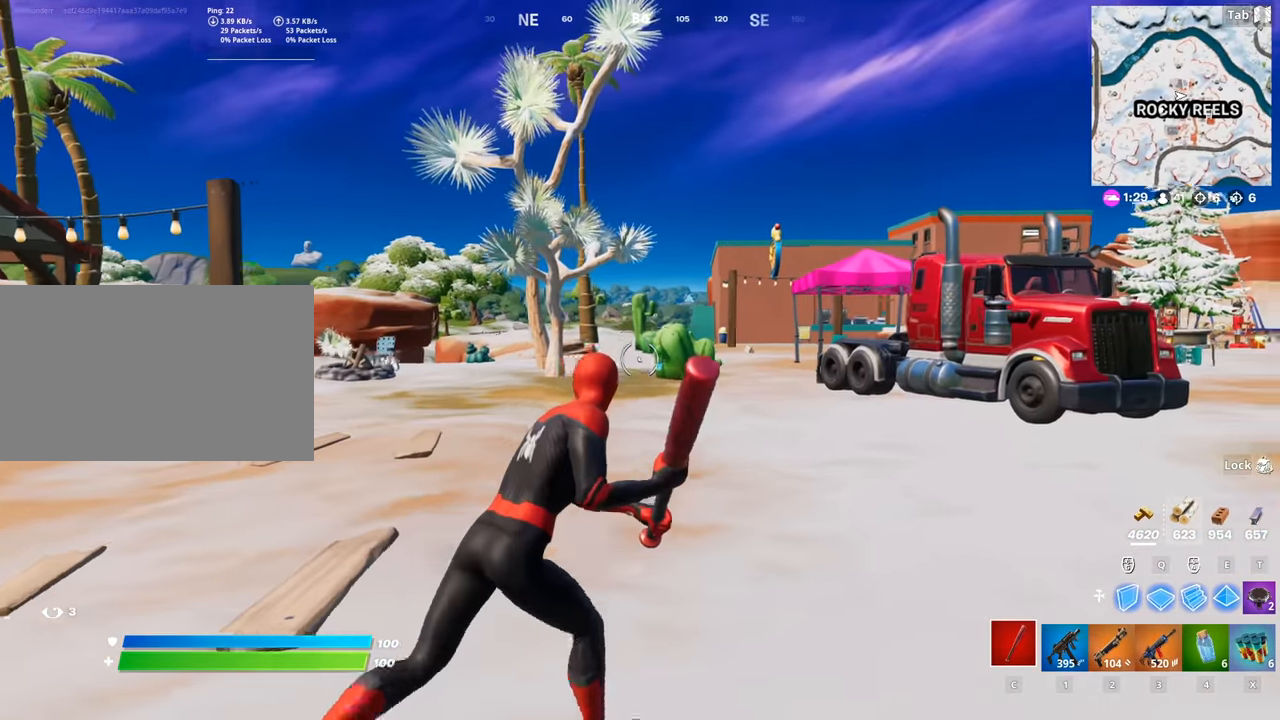
{"keys": ["d", "space"], "mouse": [], "mouse_move": "left", "events": [[167, "space", "down"], [501, "w", "up"]]}
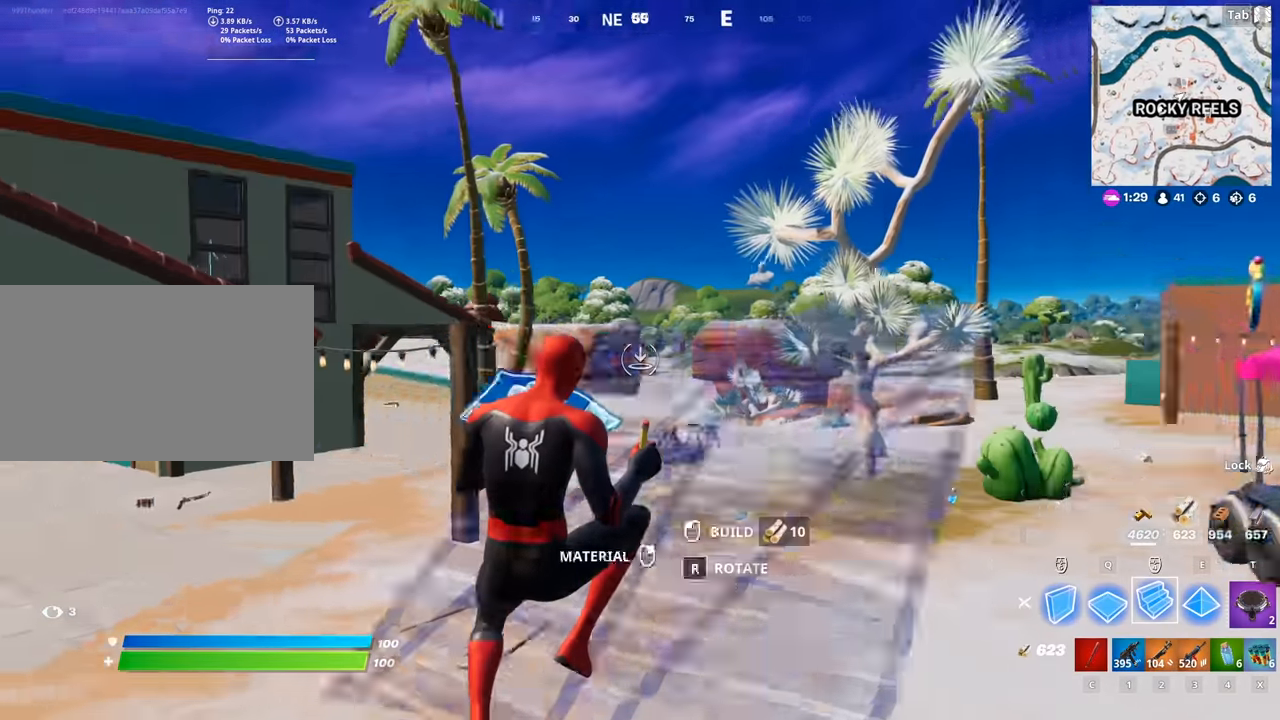
{"keys": ["d", "w"], "mouse": [], "mouse_move": "right", "events": [[50, "space", "up"], [467, "w", "down"]]}
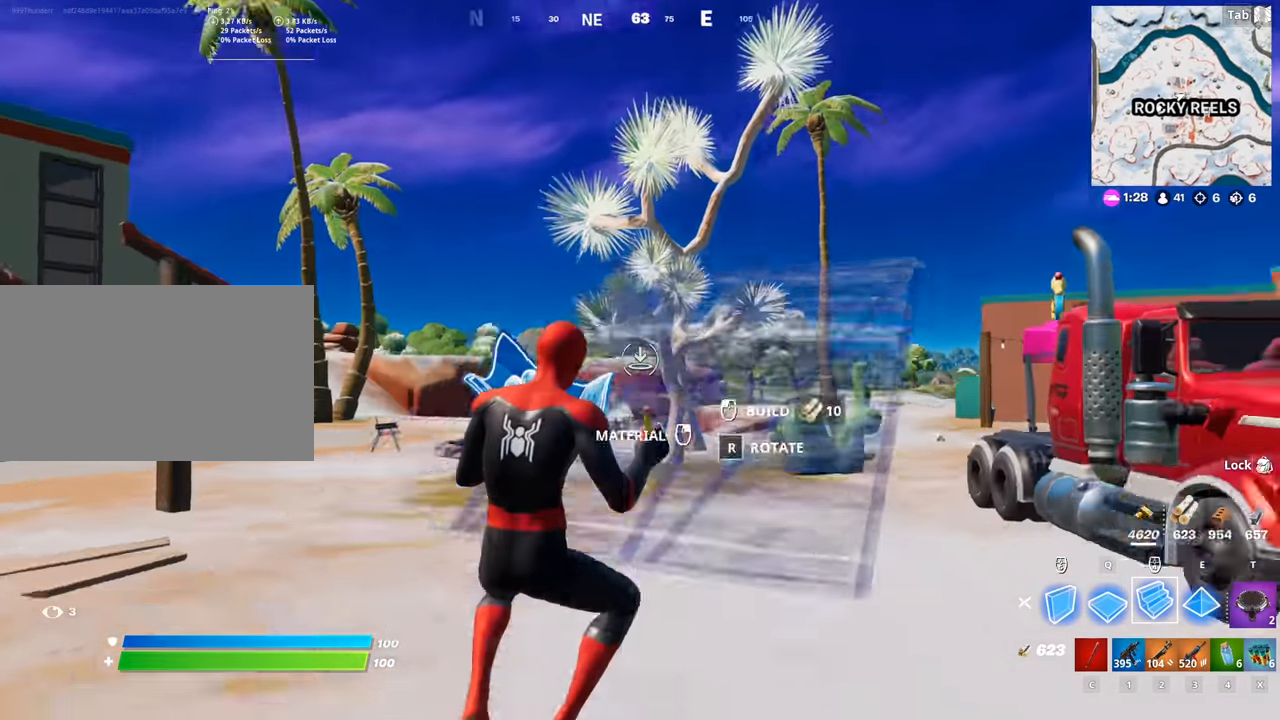
{"keys": ["d"], "mouse": [], "mouse_move": "left", "events": [[434, "w", "up"]]}
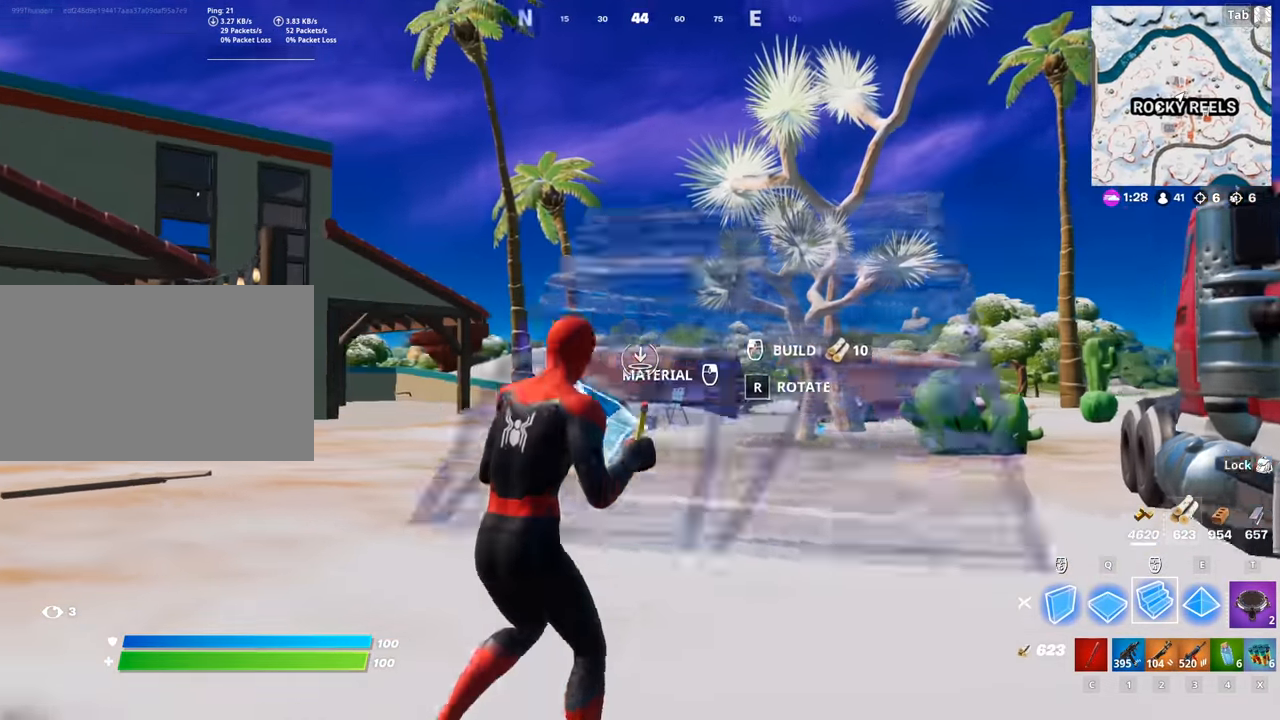
{"keys": ["d"], "mouse": [], "mouse_move": "right", "events": [[350, "mouse_left", "down"], [400, "mouse_left", "up"]]}
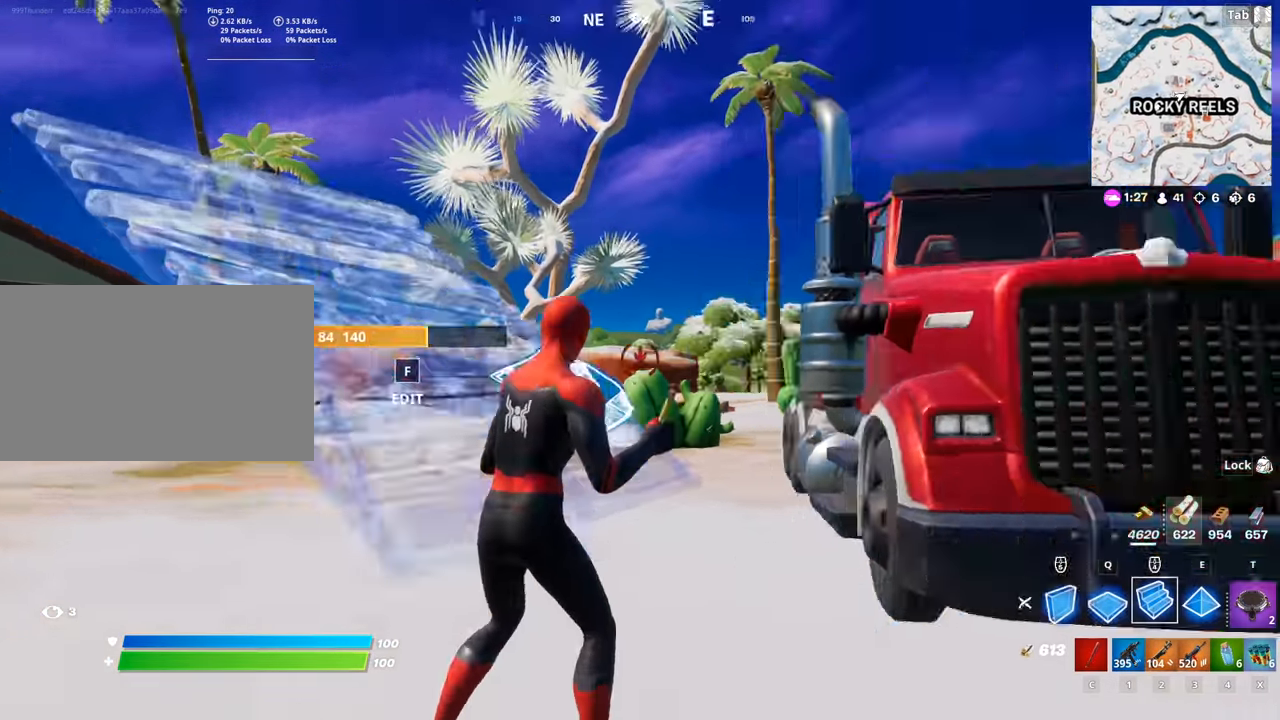
{"keys": ["d", "w"], "mouse": [], "mouse_move": "up-right", "events": [[50, "w", "down"], [234, "2", "down"], [367, "2", "up"]]}
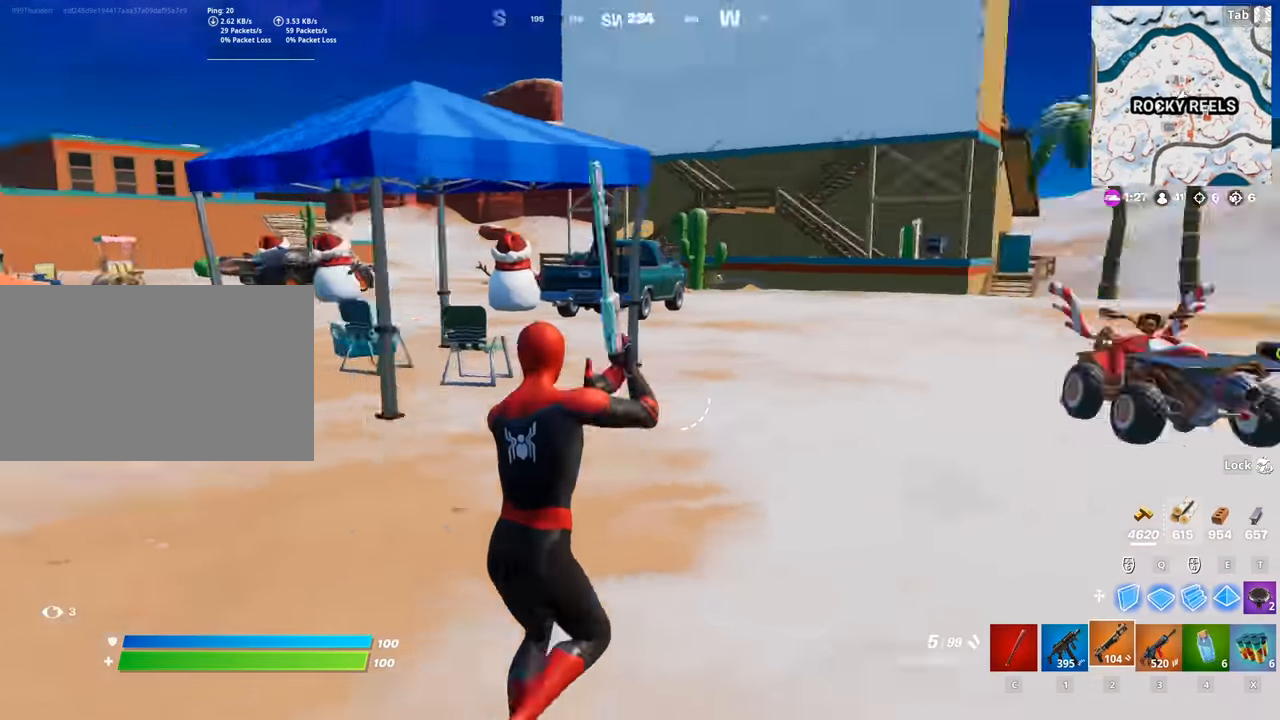
{"keys": ["w"], "mouse": [], "mouse_move": "still", "events": [[33, "d", "up"]]}
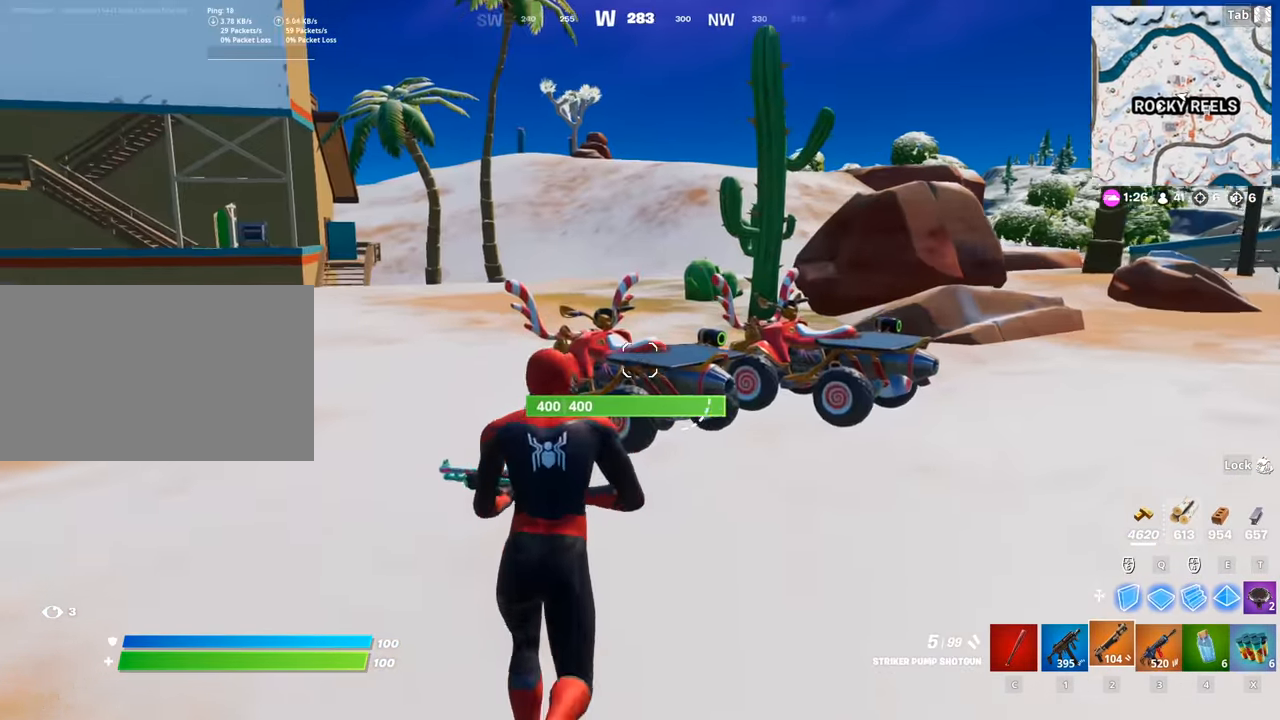
{"keys": ["d", "w"], "mouse": [], "mouse_move": "left", "events": [[317, "mouse_wheel", "down"], [401, "mouse_wheel", "up"], [501, "d", "down"]]}
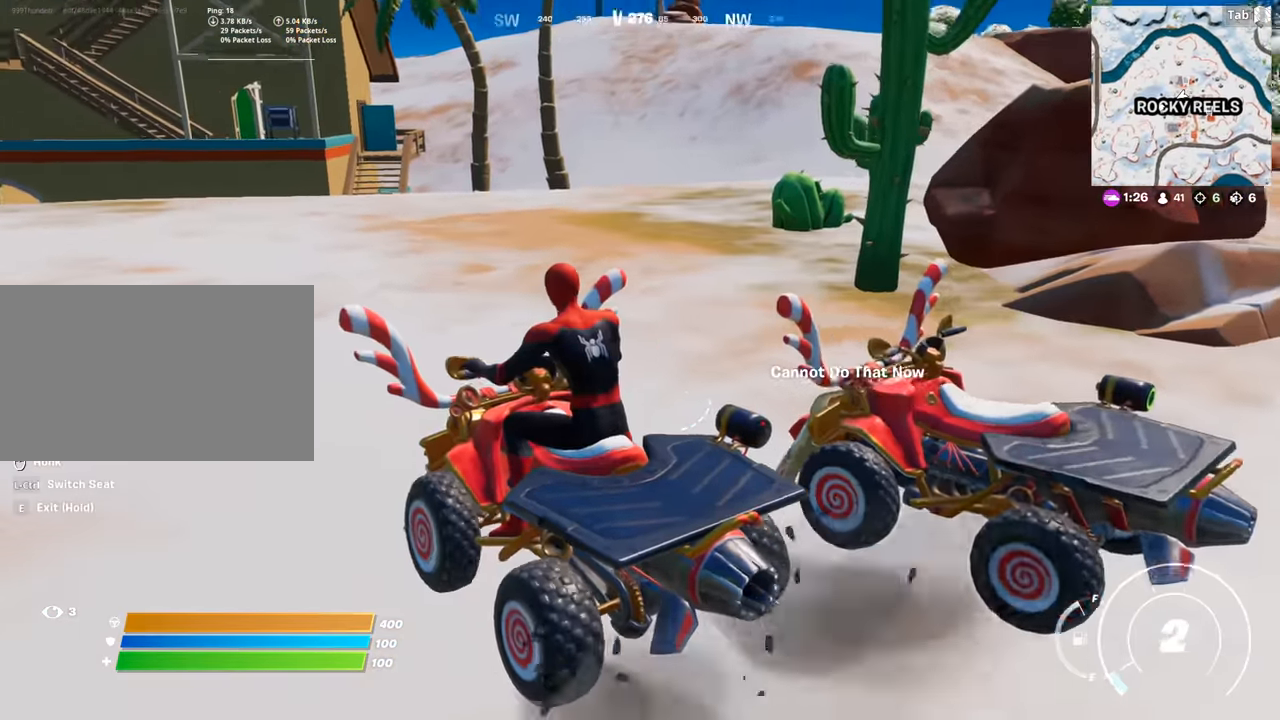
{"keys": ["d", "w"], "mouse": [], "mouse_move": "left", "events": []}
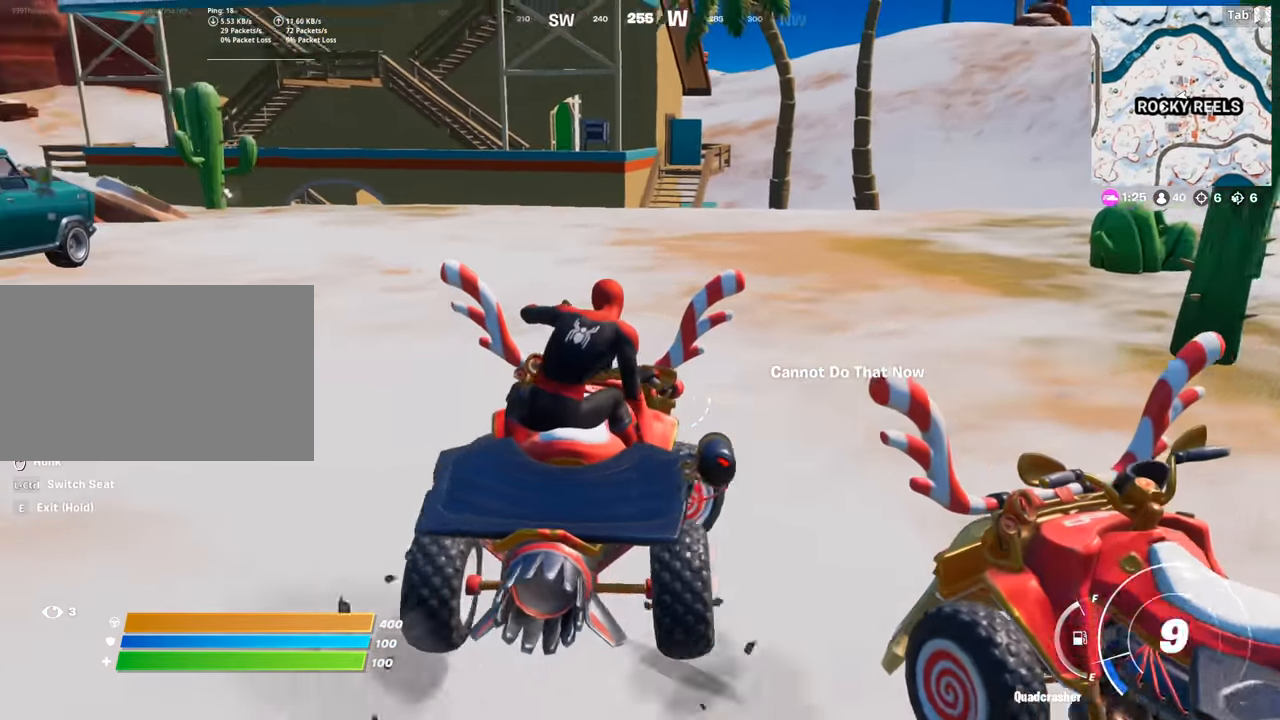
{"keys": ["a", "w"], "mouse": [], "mouse_move": "still", "events": [[201, "d", "up"], [251, "a", "down"]]}
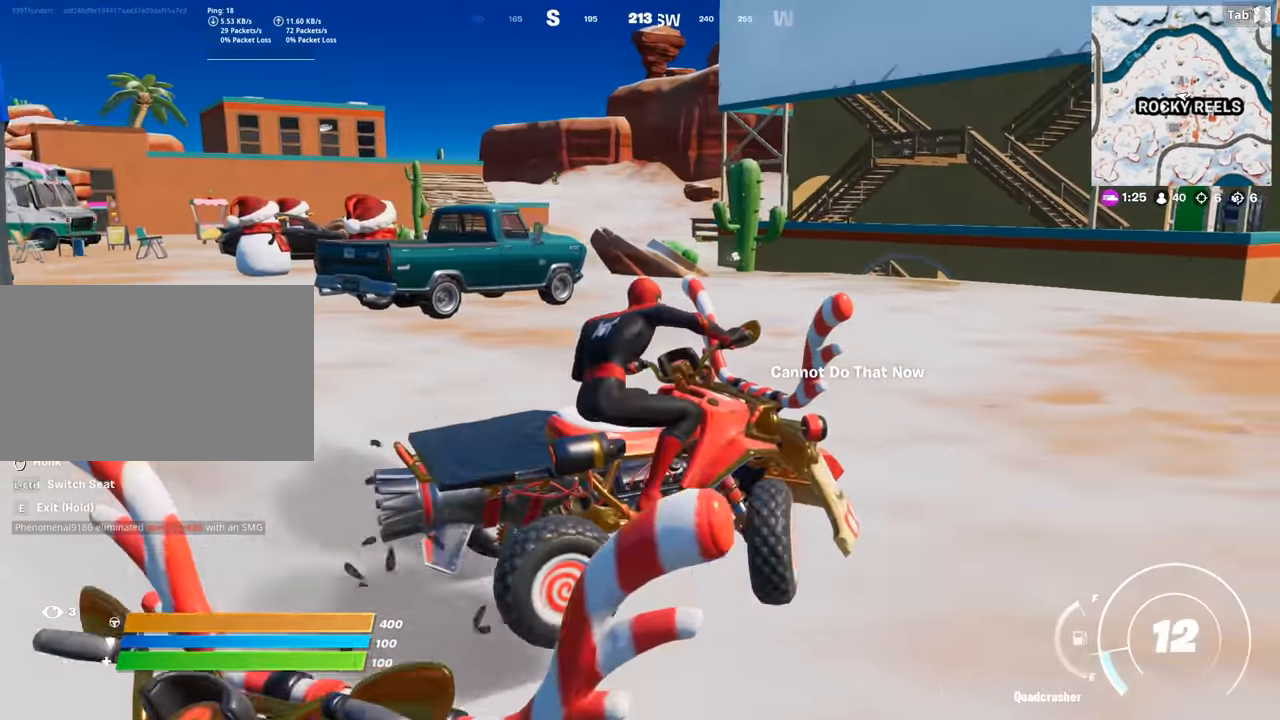
{"keys": ["a", "w"], "mouse": [], "mouse_move": "still", "events": []}
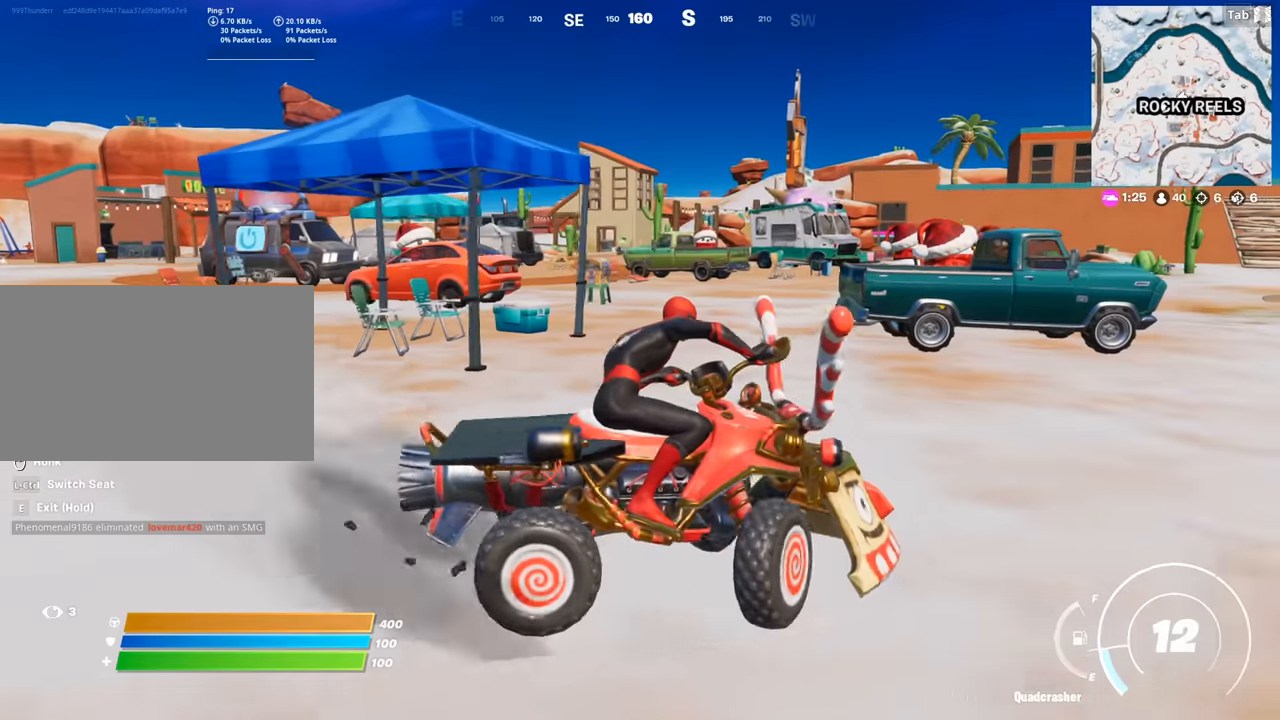
{"keys": ["a", "w"], "mouse": [], "mouse_move": "down", "events": []}
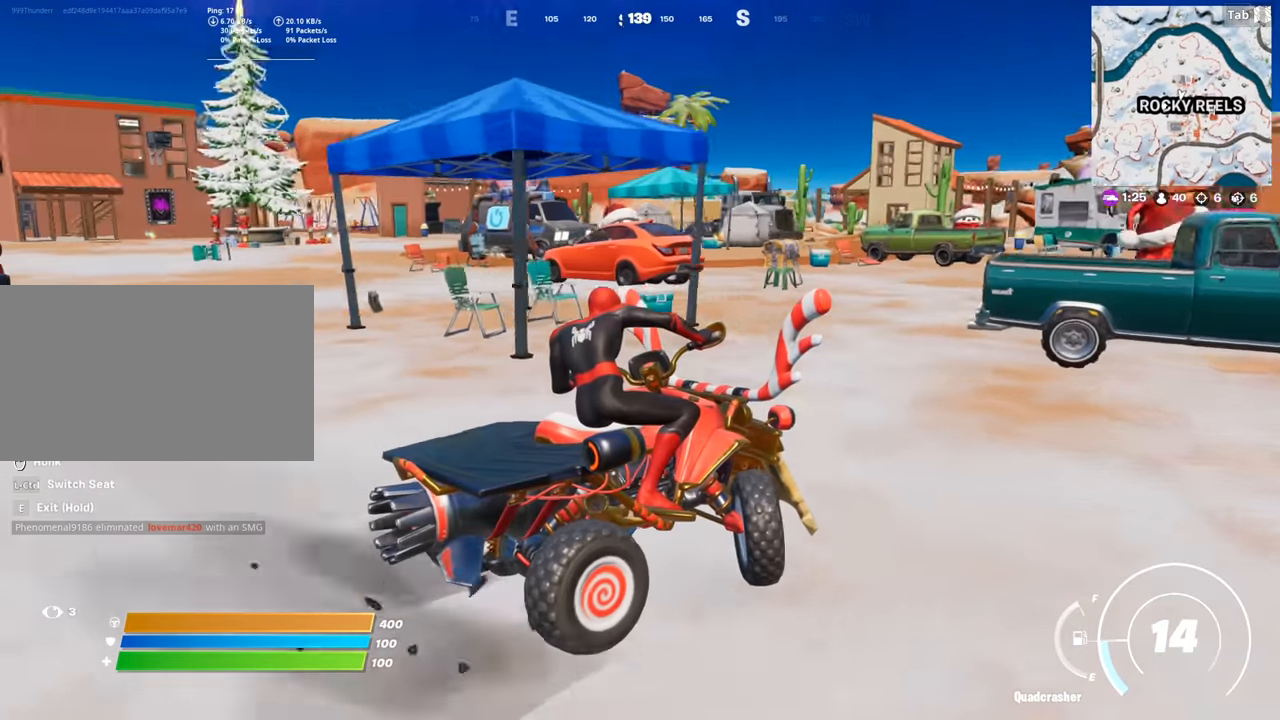
{"keys": ["a", "w"], "mouse": [], "mouse_move": "still", "events": []}
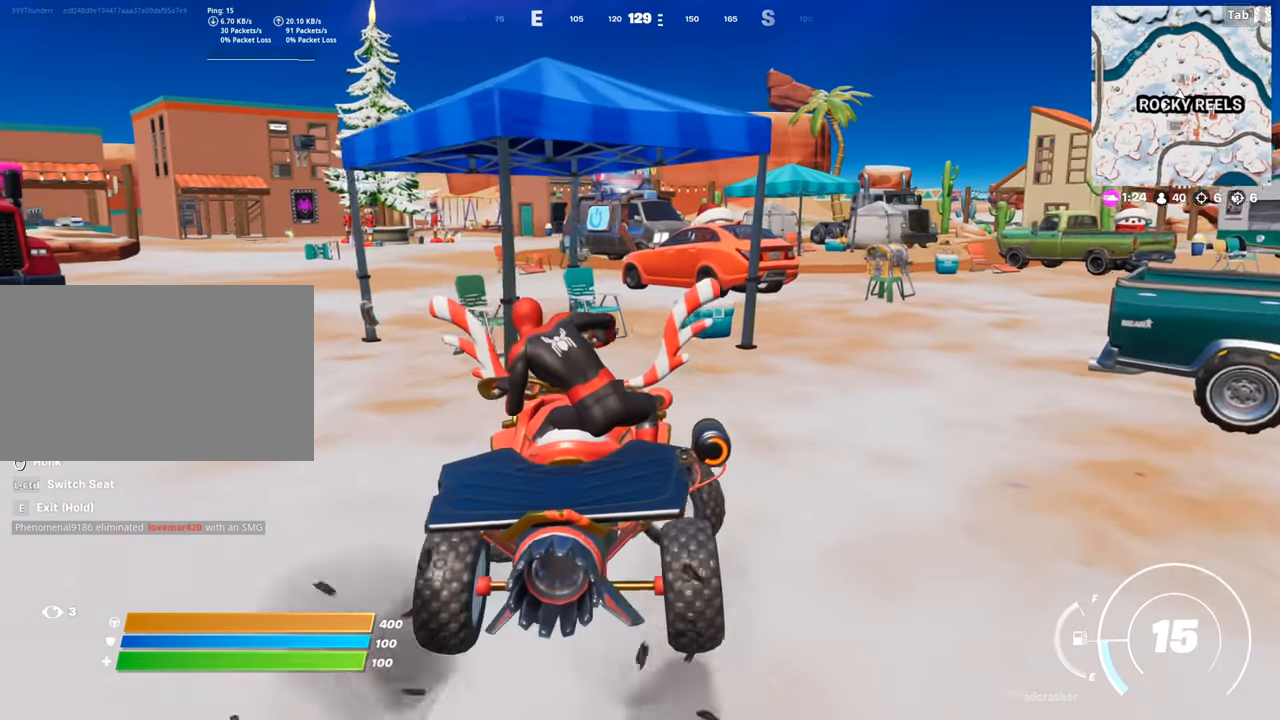
{"keys": ["w"], "mouse": [], "mouse_move": "still", "events": [[451, "a", "up"]]}
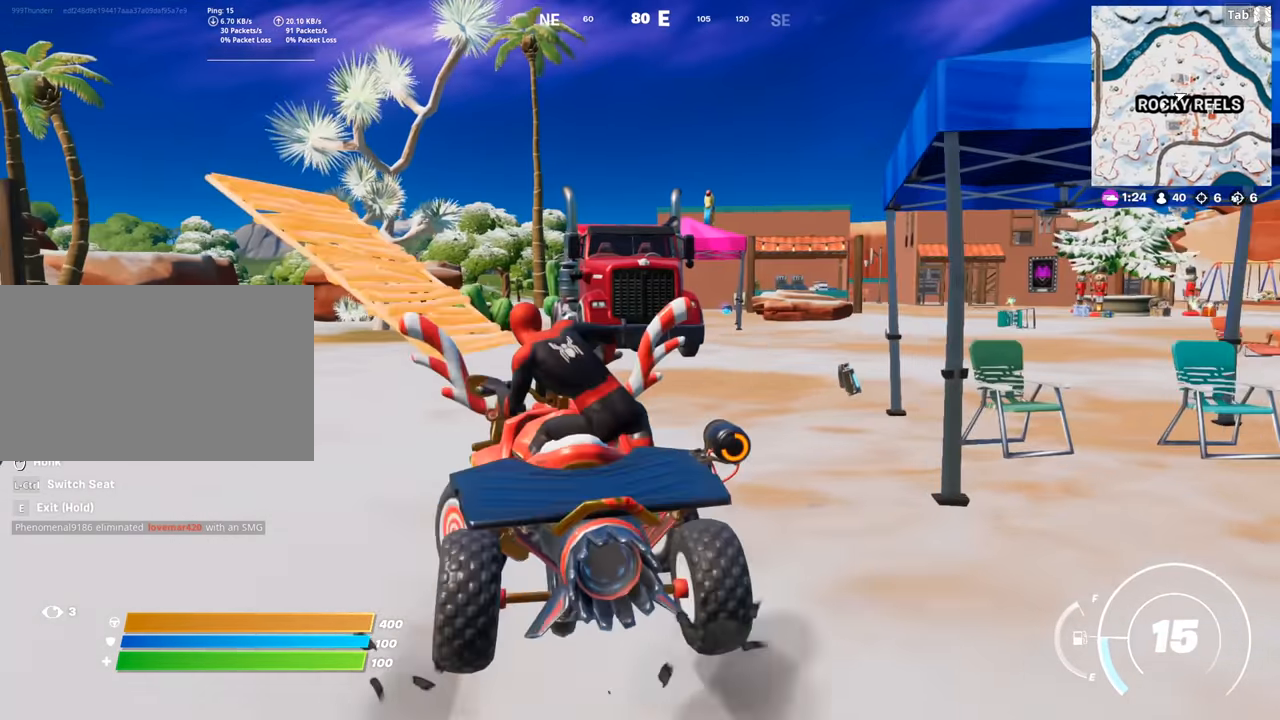
{"keys": ["w"], "mouse": [], "mouse_move": "right", "events": [[284, "d", "down"], [417, "d", "up"]]}
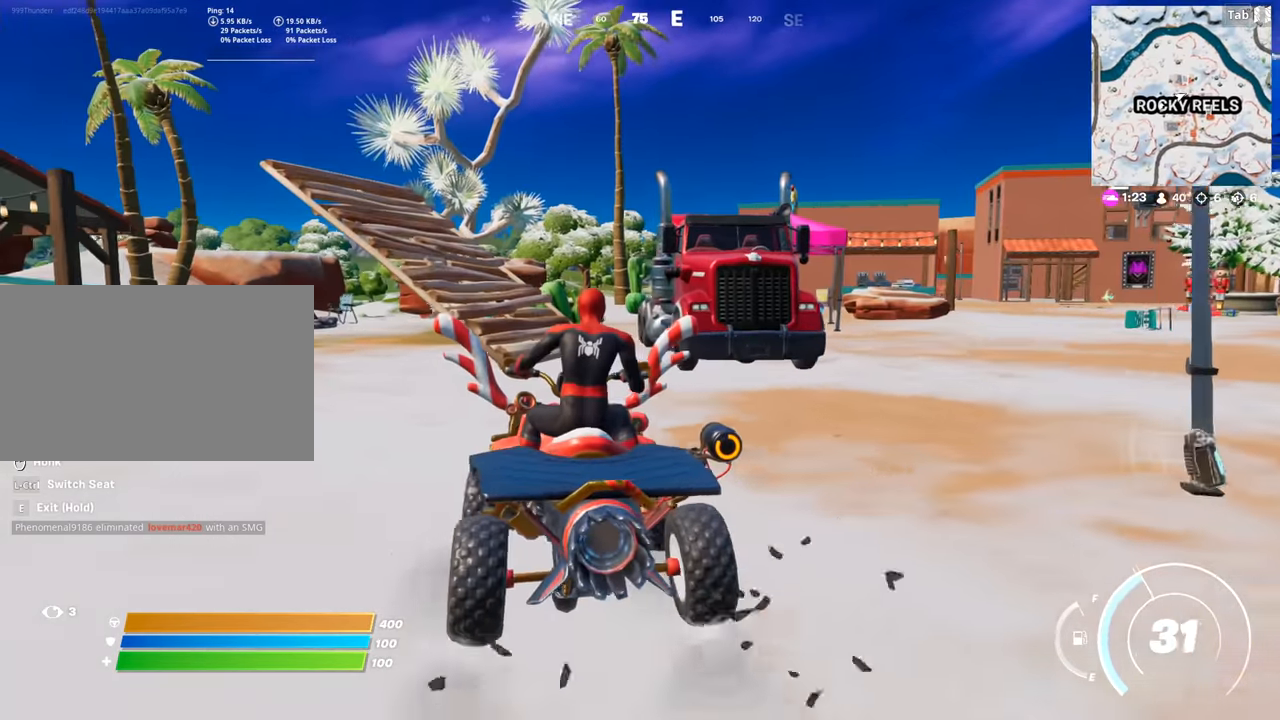
{"keys": [], "mouse": [], "mouse_move": "still", "events": [[251, "w", "up"], [284, "a", "down"], [434, "a", "up"]]}
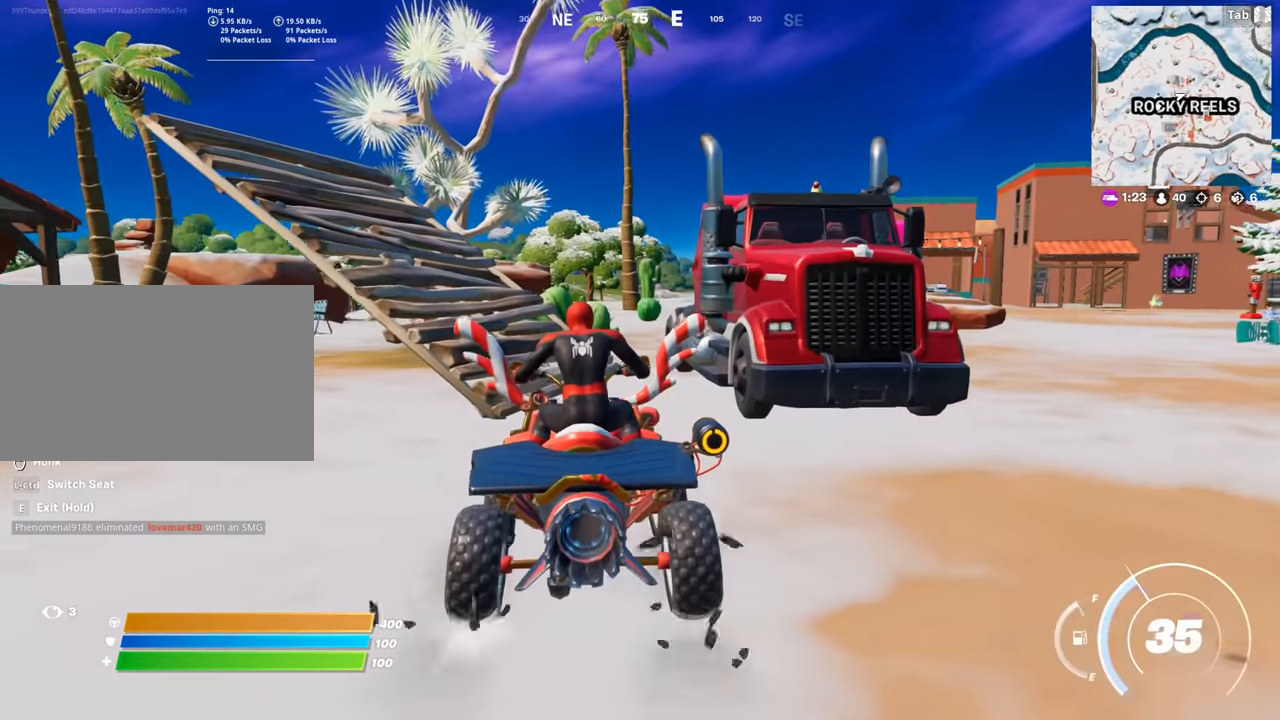
{"keys": ["a"], "mouse": [], "mouse_move": "up", "events": [[67, "s", "down"], [167, "s", "up"], [400, "a", "down"]]}
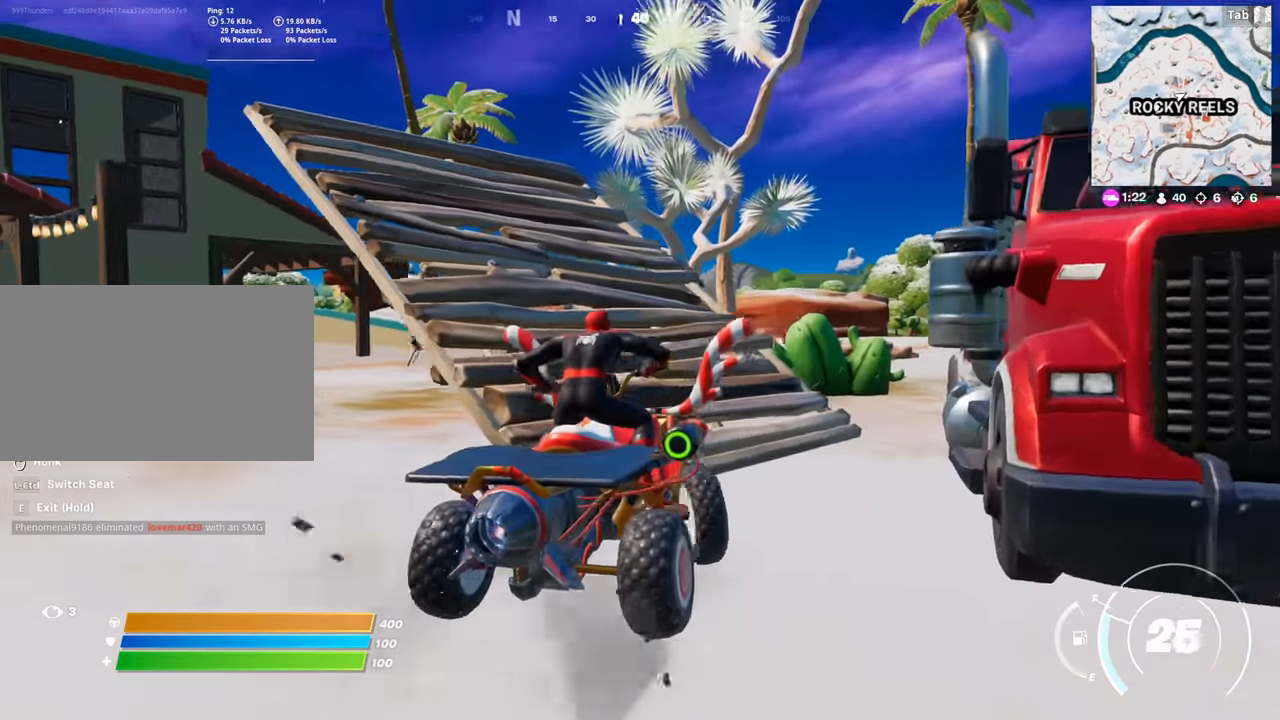
{"keys": ["a"], "mouse": [], "mouse_move": "up", "events": [[134, "a", "up"], [234, "a", "down"]]}
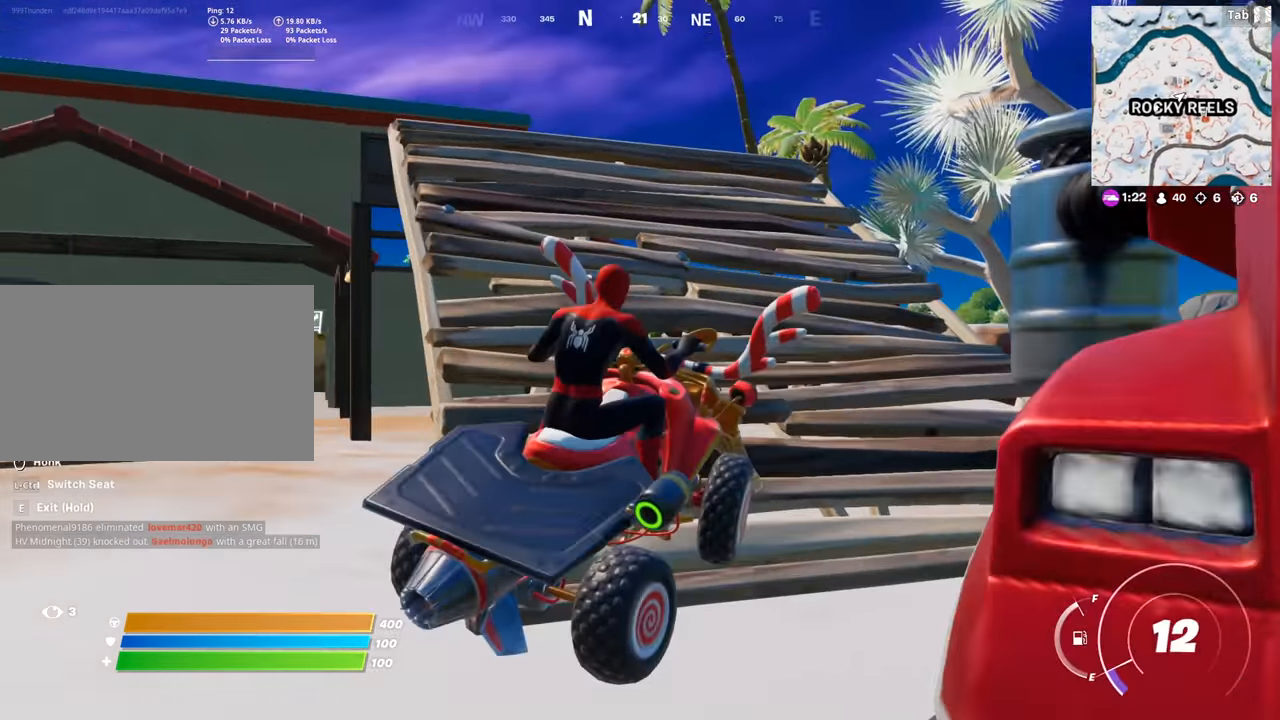
{"keys": ["w"], "mouse": [], "mouse_move": "still", "events": [[17, "w", "down"], [200, "a", "up"], [334, "a", "down"], [484, "a", "up"]]}